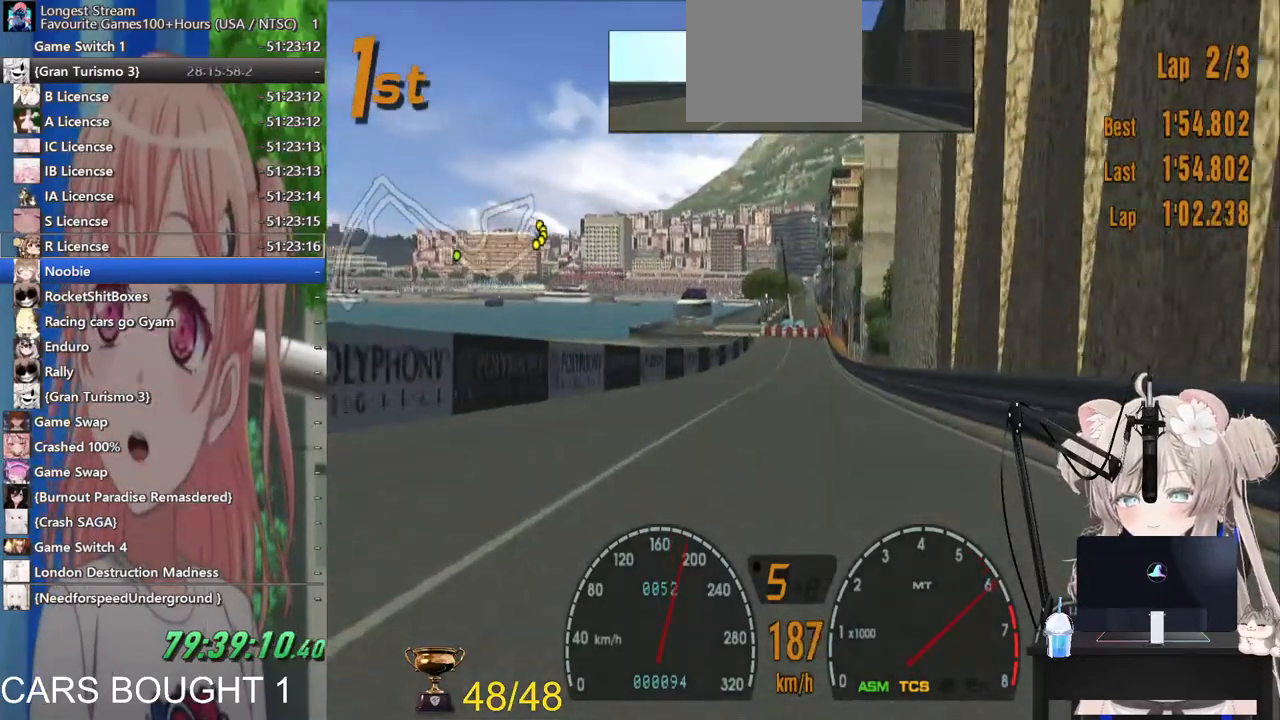
Gameplay with a controller (PlayStation layout); each line is a JSON object with the inputs held at the frame after it. "events" lists button and stick changes between this image and that frame as [ms after this image, input, new state], when the widget could be followed in between. Not read: R2.
{"buttons": [], "left_stick": "center", "right_stick": "center", "events": [[133, "CROSS", "up"], [383, "left_stick", "left"], [500, "left_stick", "center"]]}
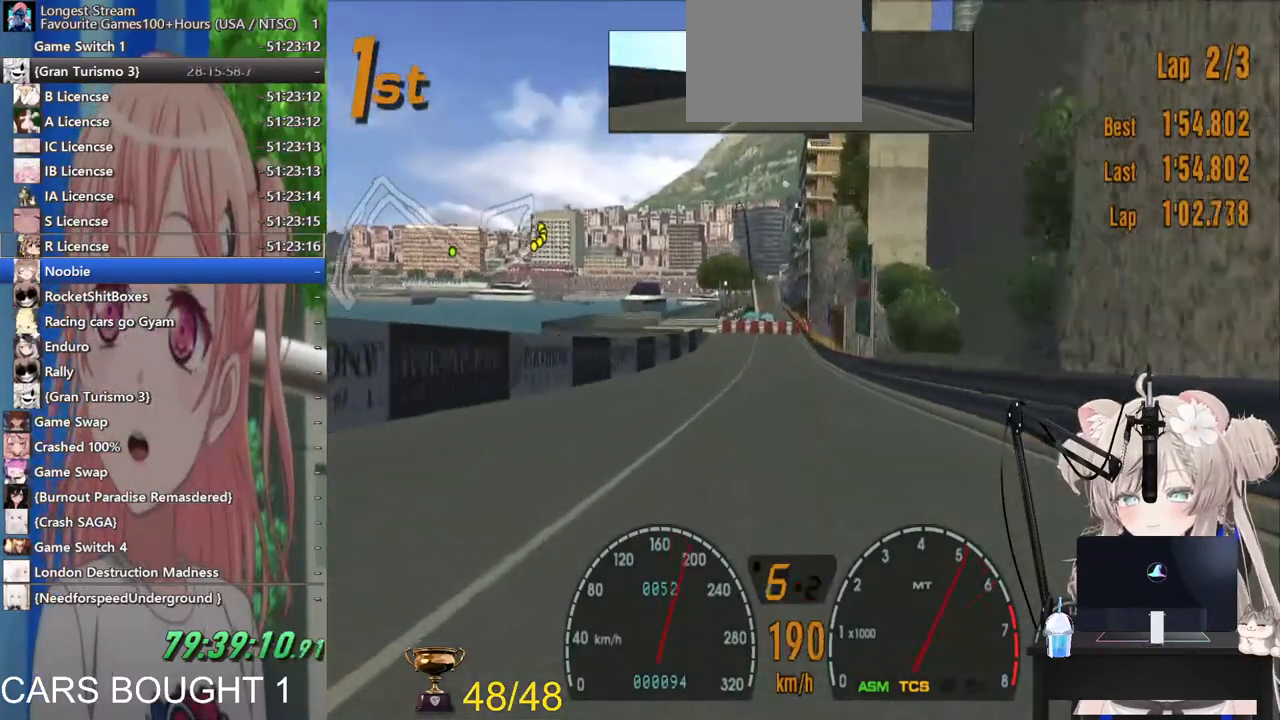
{"buttons": ["SQUARE"], "left_stick": "center", "right_stick": "center", "events": [[17, "L2", "down"], [33, "SQUARE", "down"], [200, "SQUARE", "up"], [400, "SQUARE", "down"], [433, "L2", "up"]]}
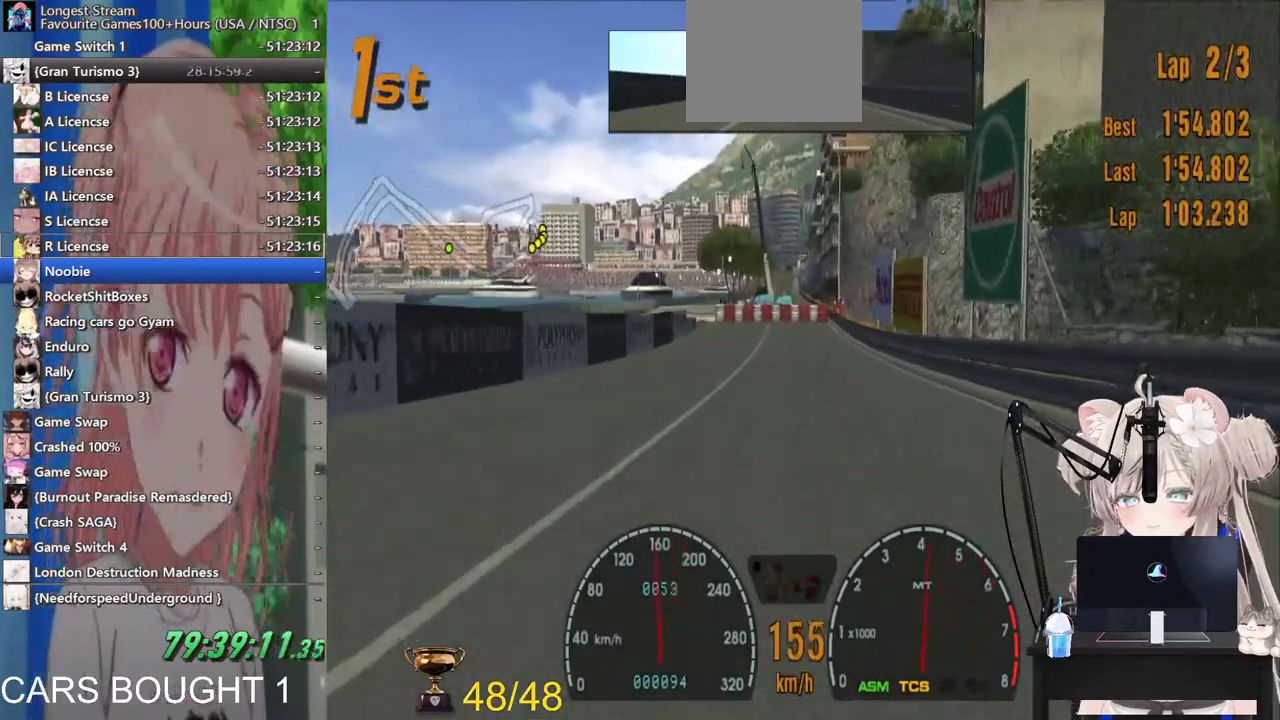
{"buttons": ["SQUARE"], "left_stick": "center", "right_stick": "center", "events": [[33, "SQUARE", "up"], [83, "left_stick", "left"], [133, "L2", "down"], [233, "left_stick", "center"], [367, "L2", "up"], [383, "SQUARE", "down"]]}
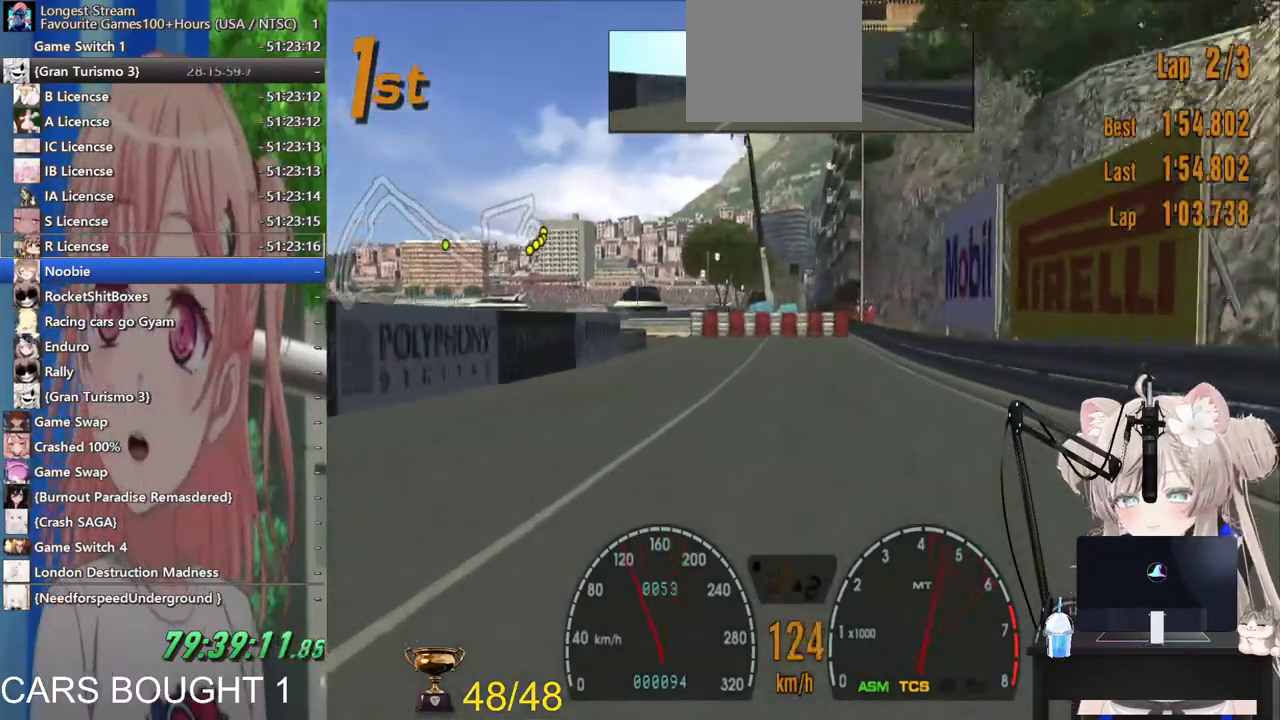
{"buttons": [], "left_stick": "left", "right_stick": "center", "events": [[33, "SQUARE", "up"], [217, "left_stick", "left"], [283, "L2", "down"], [483, "L2", "up"]]}
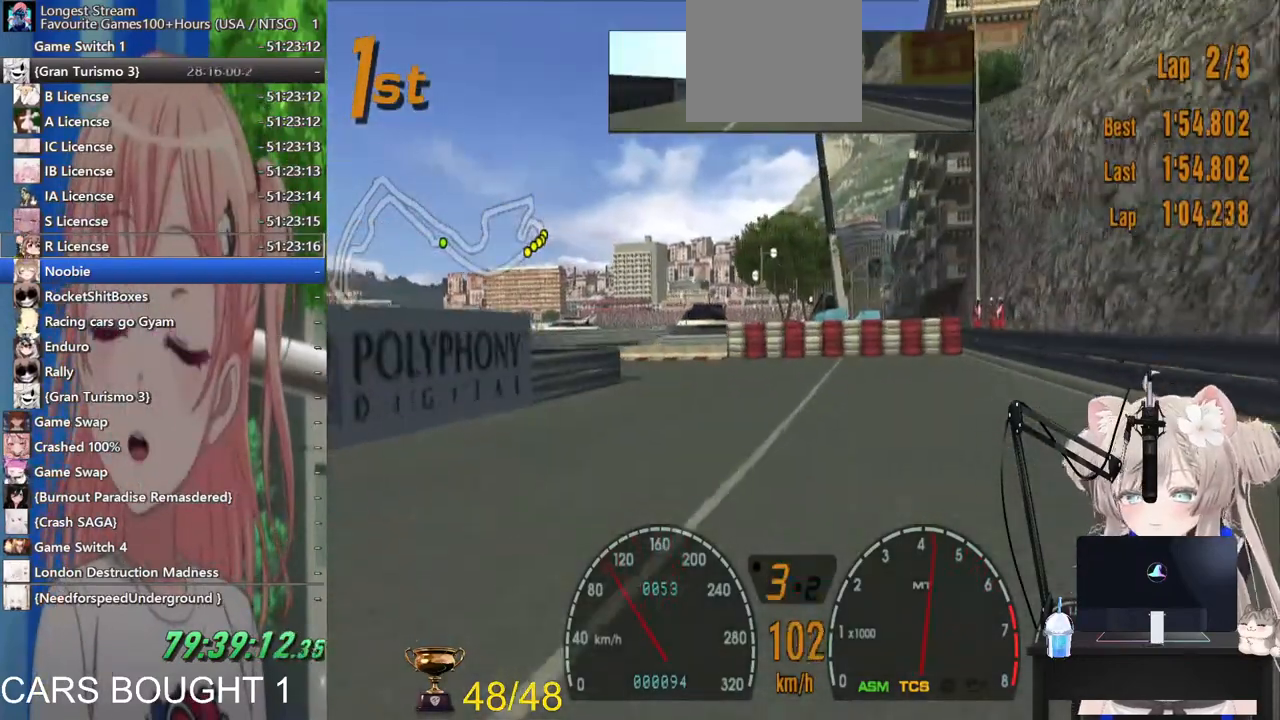
{"buttons": [], "left_stick": "left", "right_stick": "center", "events": []}
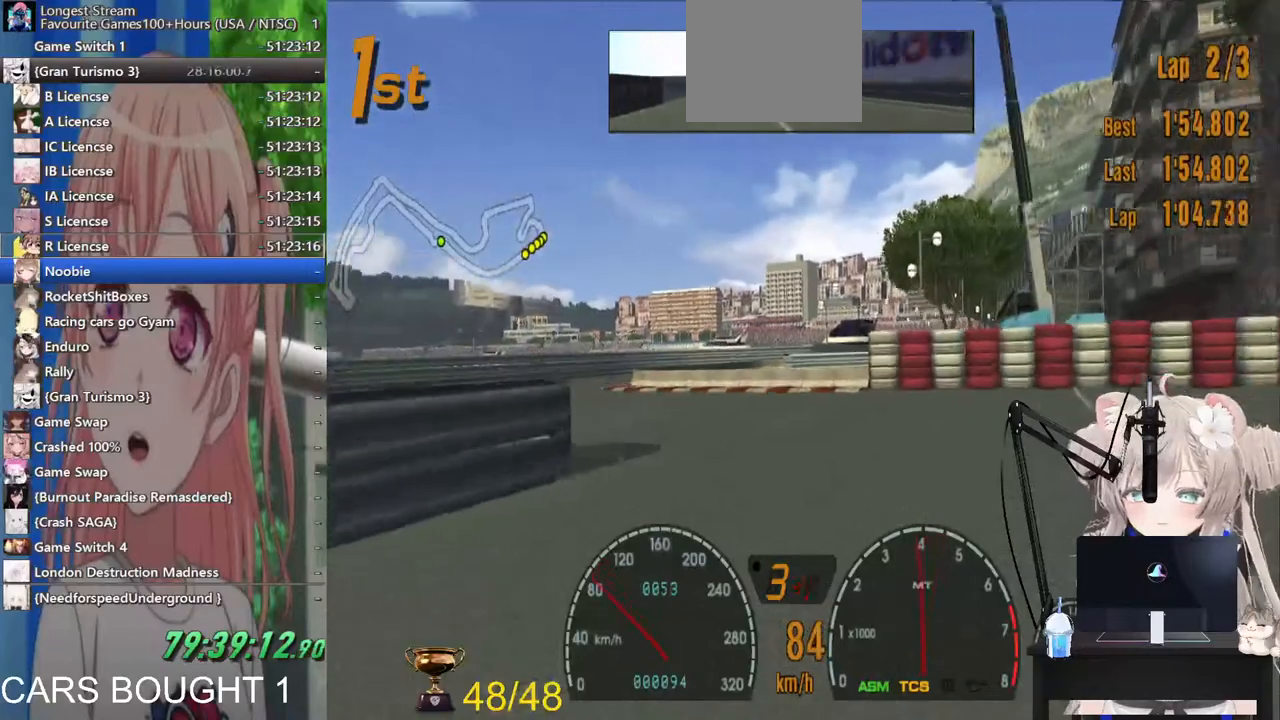
{"buttons": ["SQUARE"], "left_stick": "left", "right_stick": "center", "events": [[183, "L2", "down"], [417, "SQUARE", "down"], [500, "L2", "up"]]}
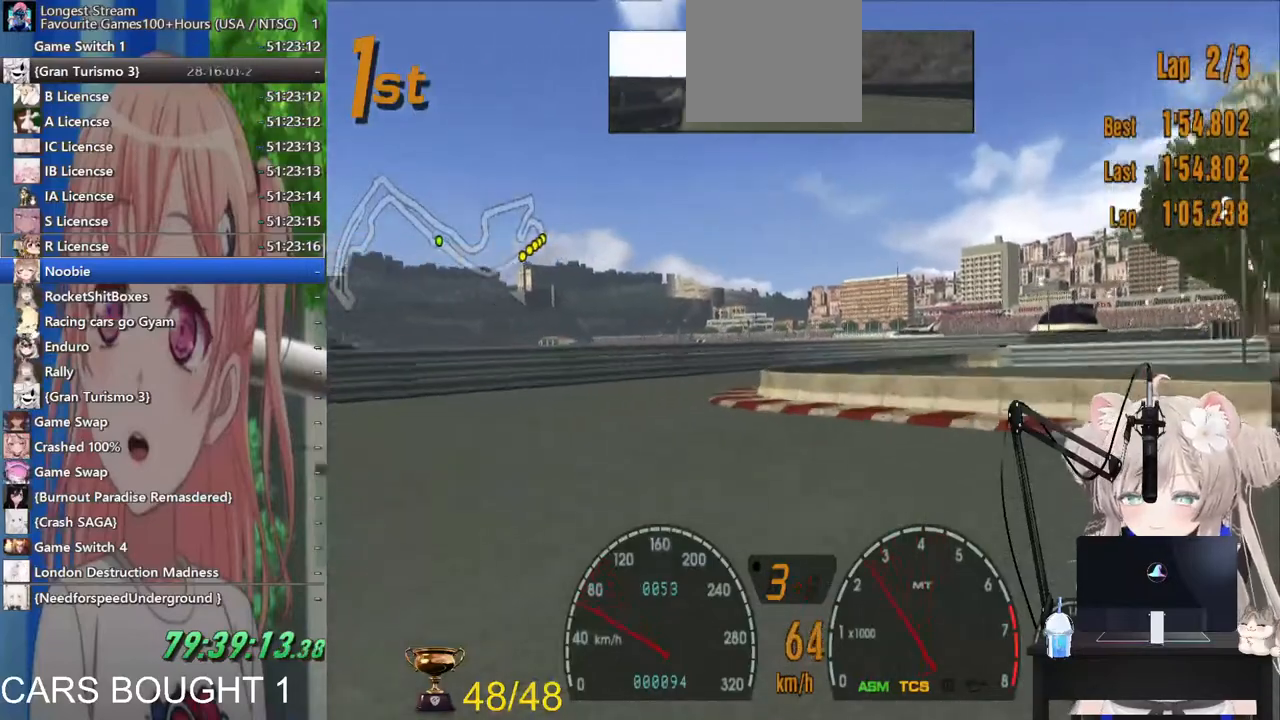
{"buttons": [], "left_stick": "up-right", "right_stick": "center", "events": [[17, "SQUARE", "up"], [183, "left_stick", "up-left"], [317, "left_stick", "up"], [450, "left_stick", "up-right"]]}
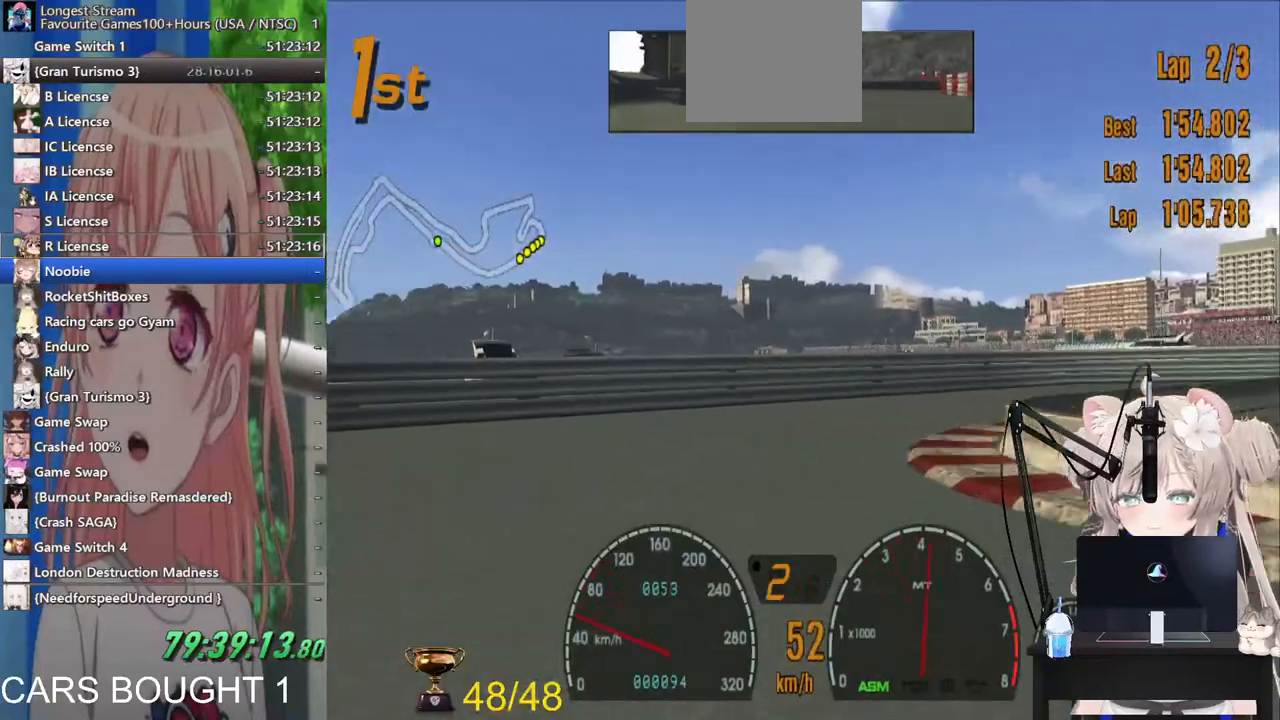
{"buttons": [], "left_stick": "right", "right_stick": "center", "events": [[200, "SQUARE", "down"], [200, "left_stick", "right"], [367, "SQUARE", "up"]]}
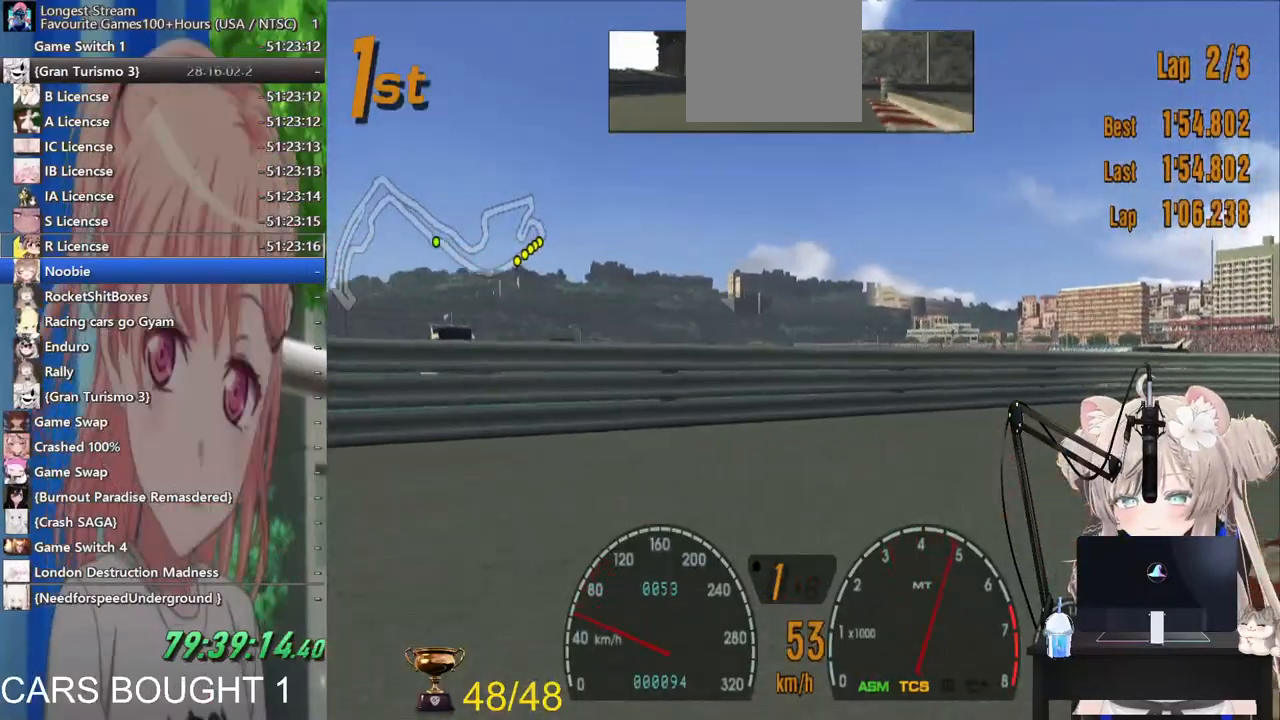
{"buttons": [], "left_stick": "right", "right_stick": "center", "events": []}
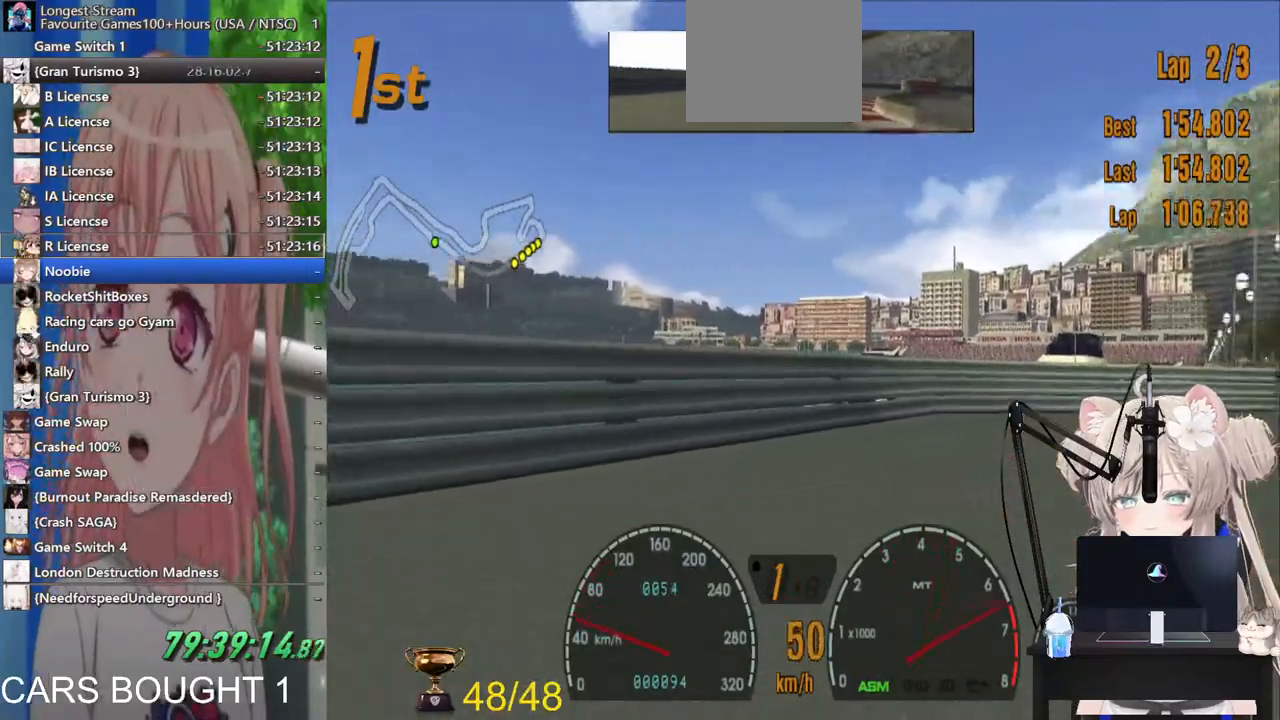
{"buttons": [], "left_stick": "right", "right_stick": "center", "events": [[267, "CROSS", "down"], [417, "CROSS", "up"]]}
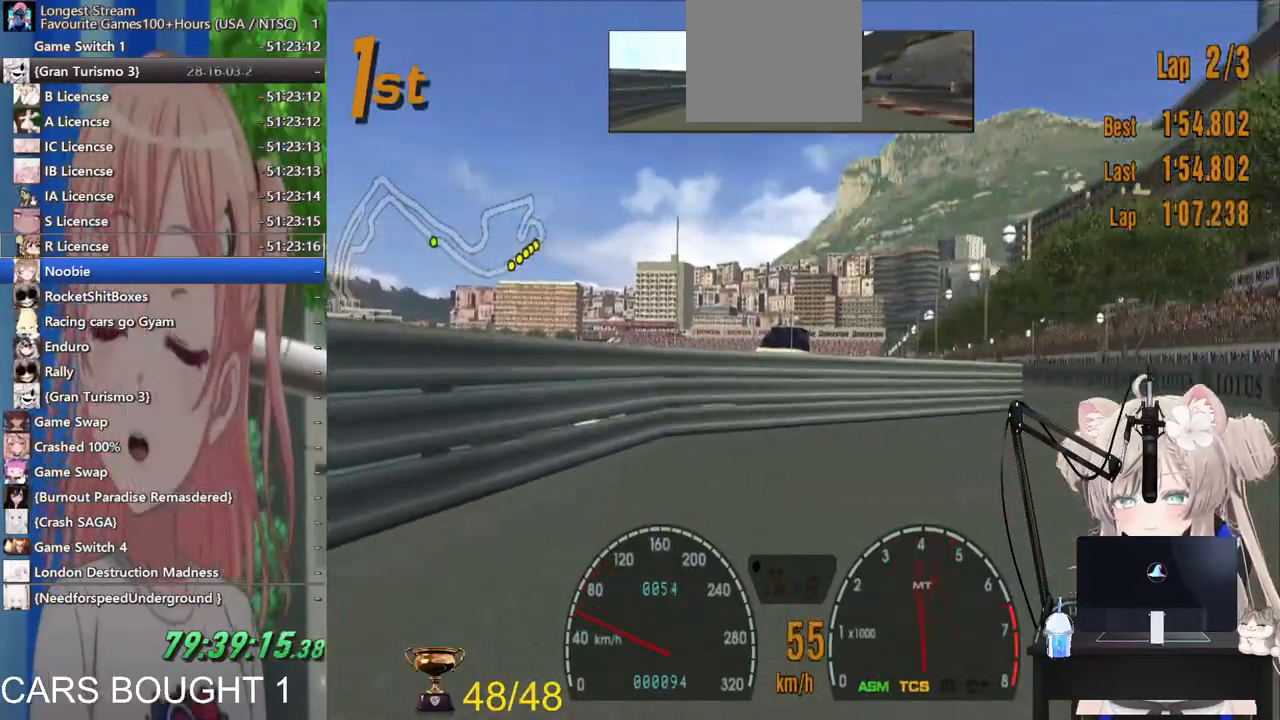
{"buttons": [], "left_stick": "right", "right_stick": "center", "events": []}
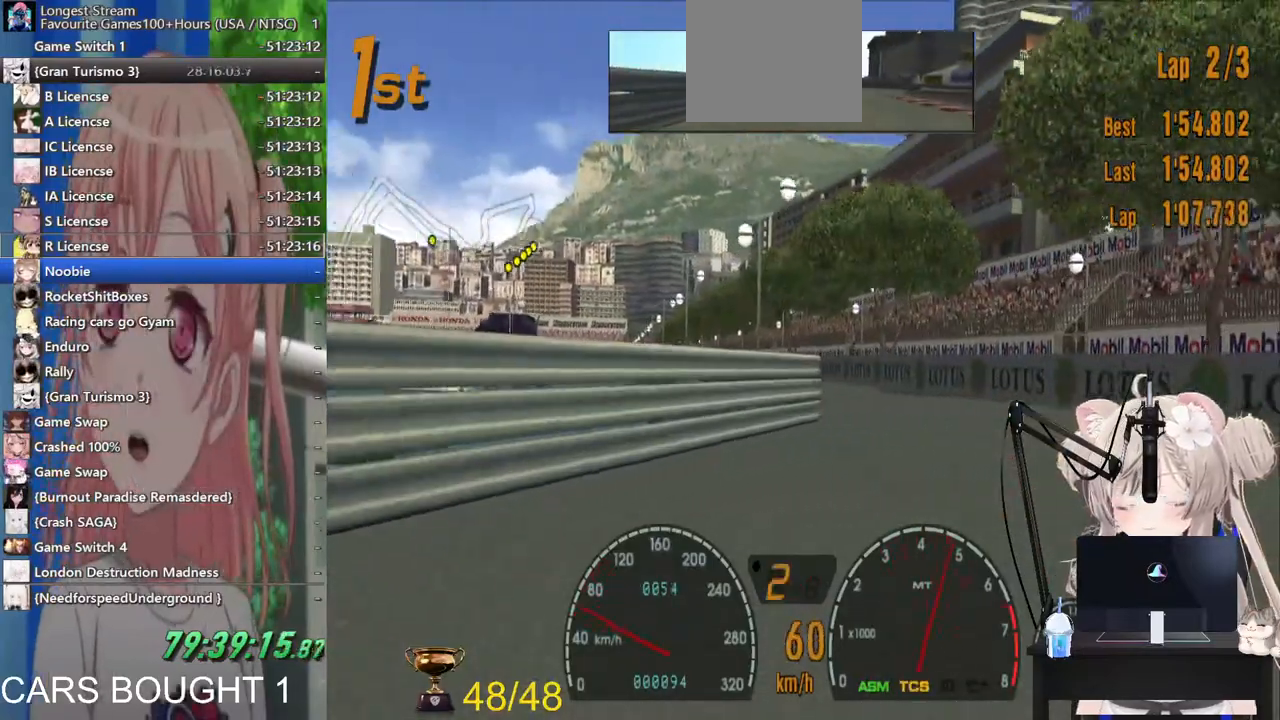
{"buttons": [], "left_stick": "up-left", "right_stick": "center", "events": [[67, "left_stick", "up"], [150, "left_stick", "up-left"]]}
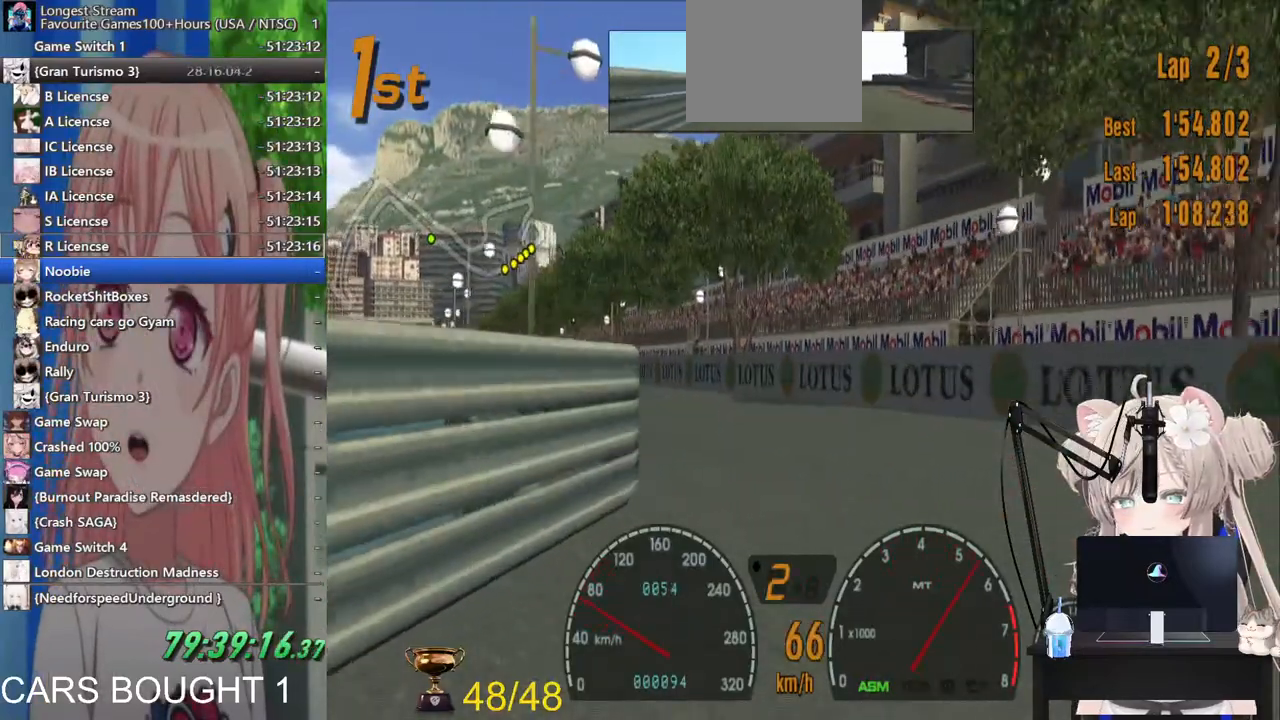
{"buttons": ["L1"], "left_stick": "left", "right_stick": "center", "events": [[317, "L1", "down"], [400, "left_stick", "left"]]}
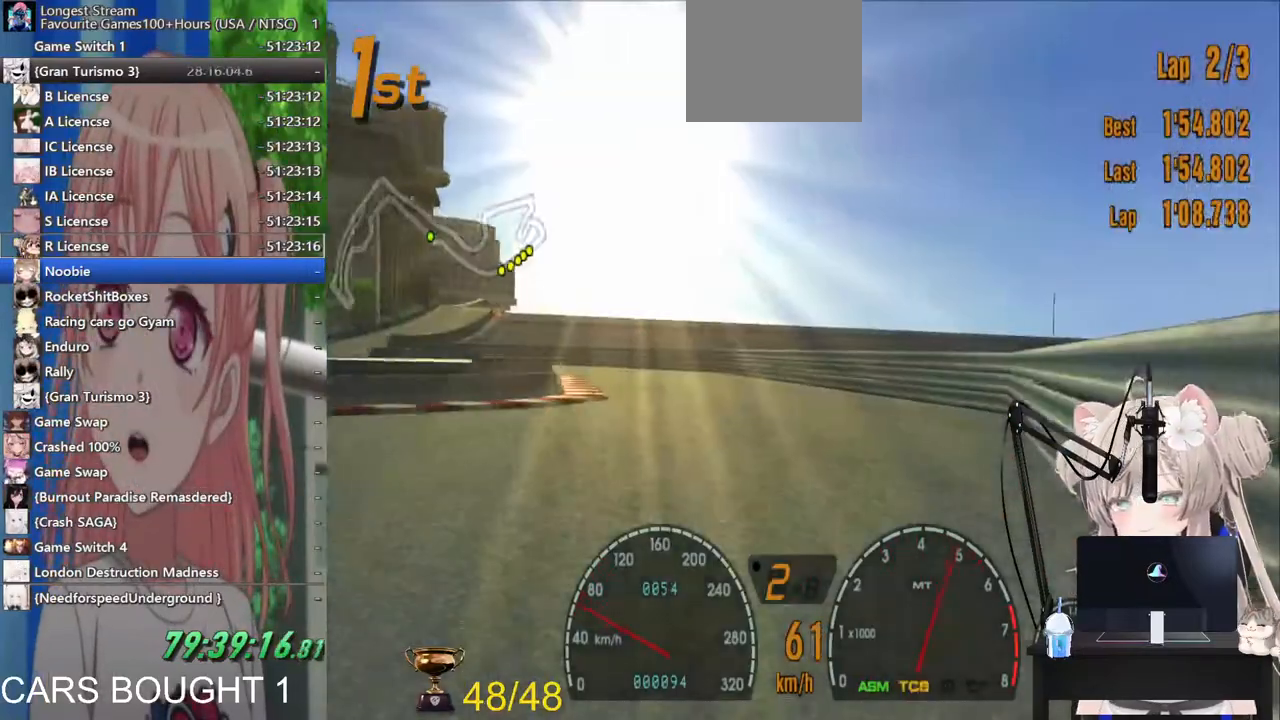
{"buttons": [], "left_stick": "left", "right_stick": "center", "events": [[417, "L1", "up"]]}
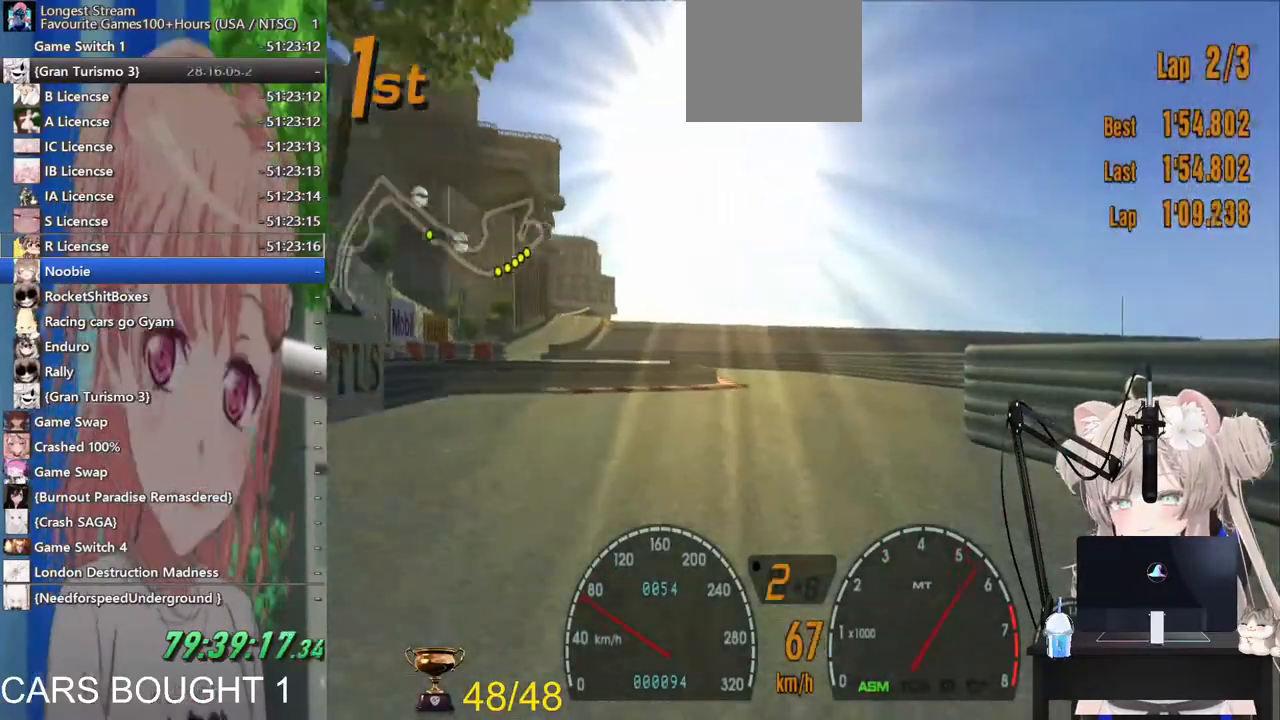
{"buttons": [], "left_stick": "center", "right_stick": "center", "events": [[117, "left_stick", "center"]]}
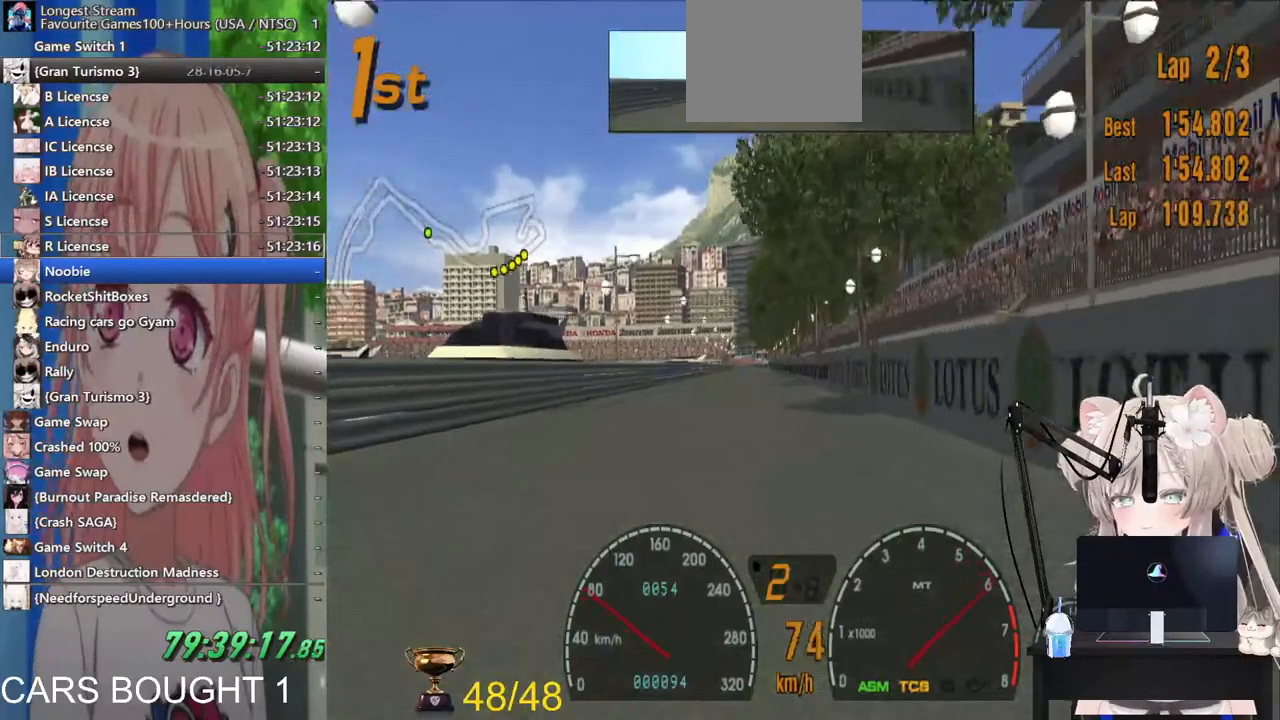
{"buttons": [], "left_stick": "center", "right_stick": "center", "events": [[217, "CROSS", "down"], [333, "CROSS", "up"]]}
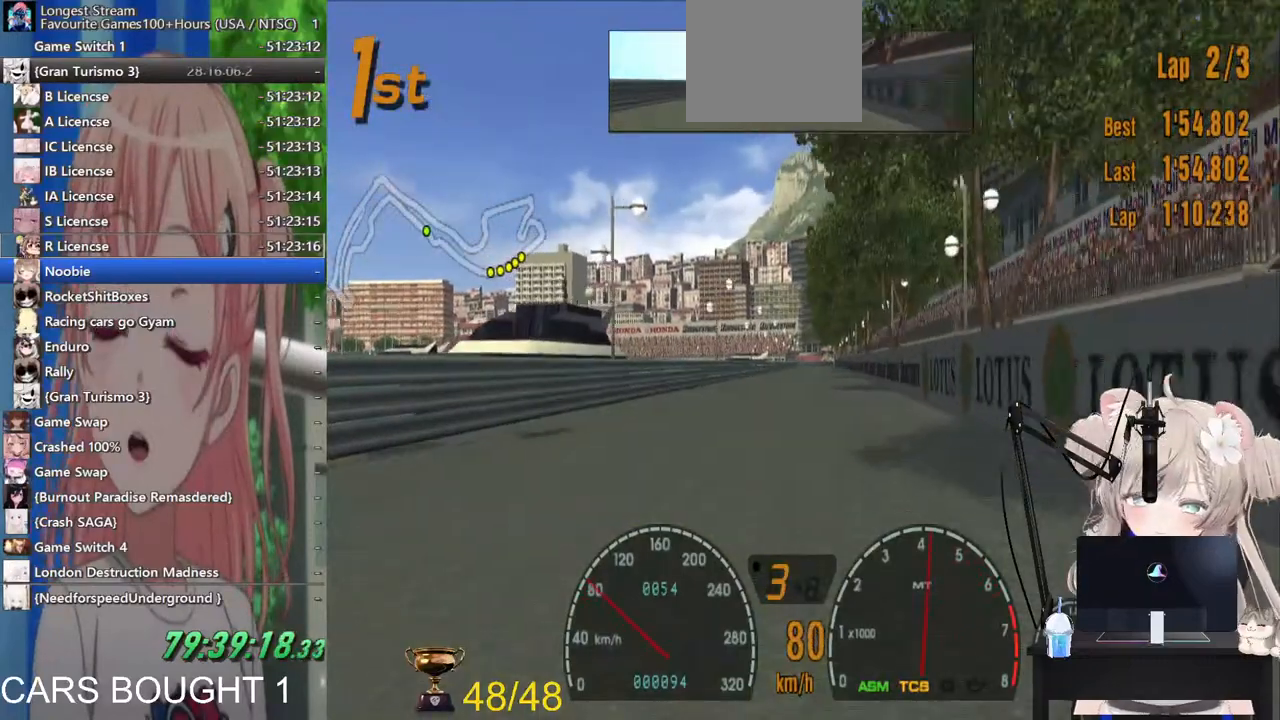
{"buttons": [], "left_stick": "center", "right_stick": "center", "events": []}
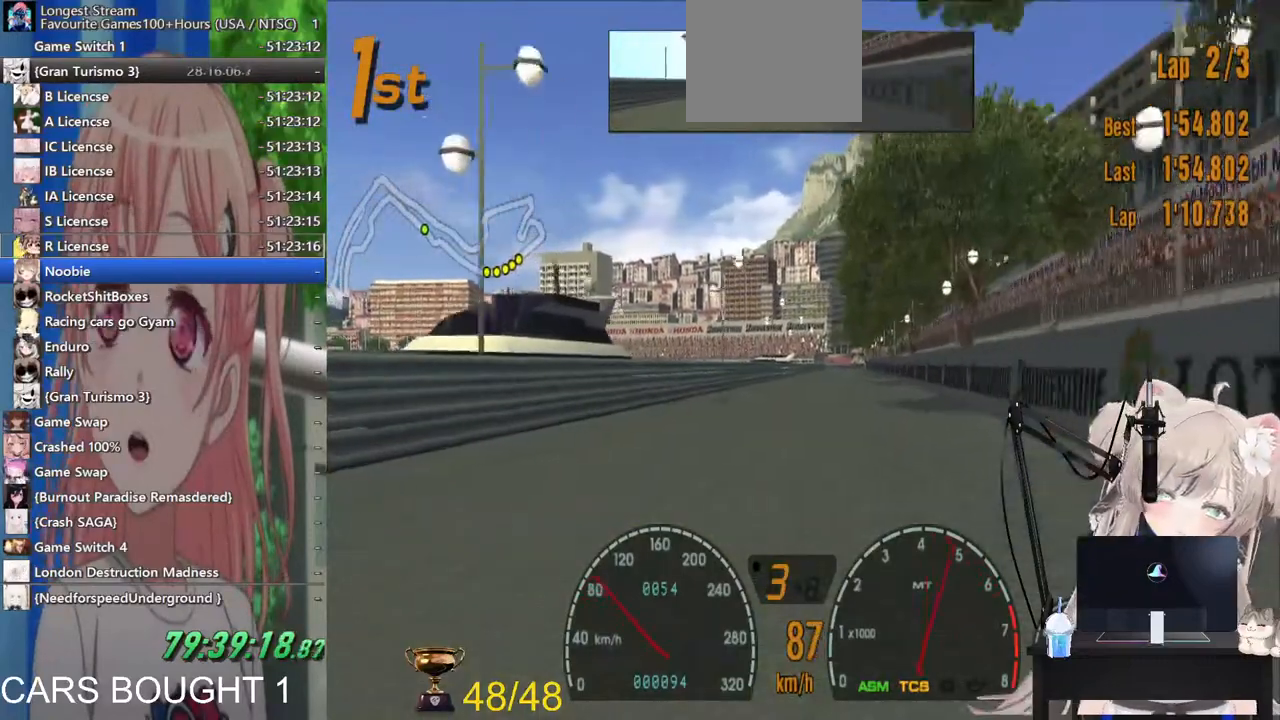
{"buttons": [], "left_stick": "center", "right_stick": "center", "events": []}
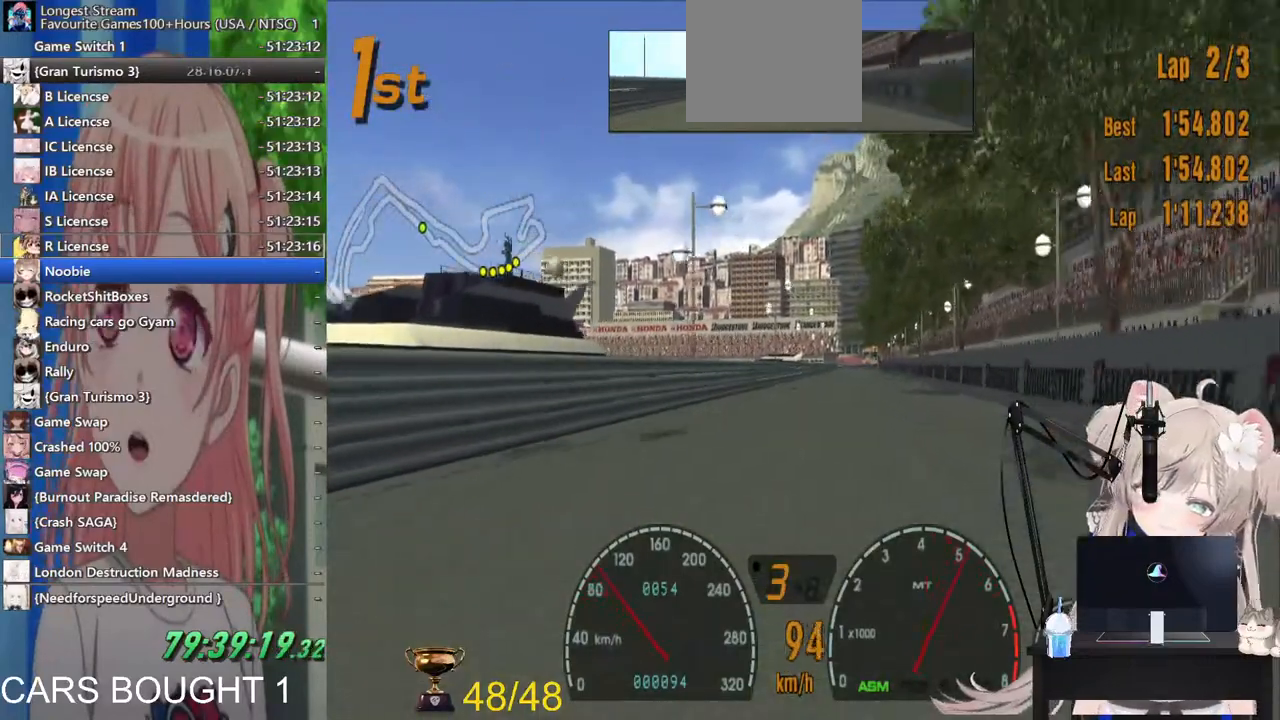
{"buttons": [], "left_stick": "center", "right_stick": "center", "events": [[267, "left_stick", "right"], [500, "left_stick", "center"]]}
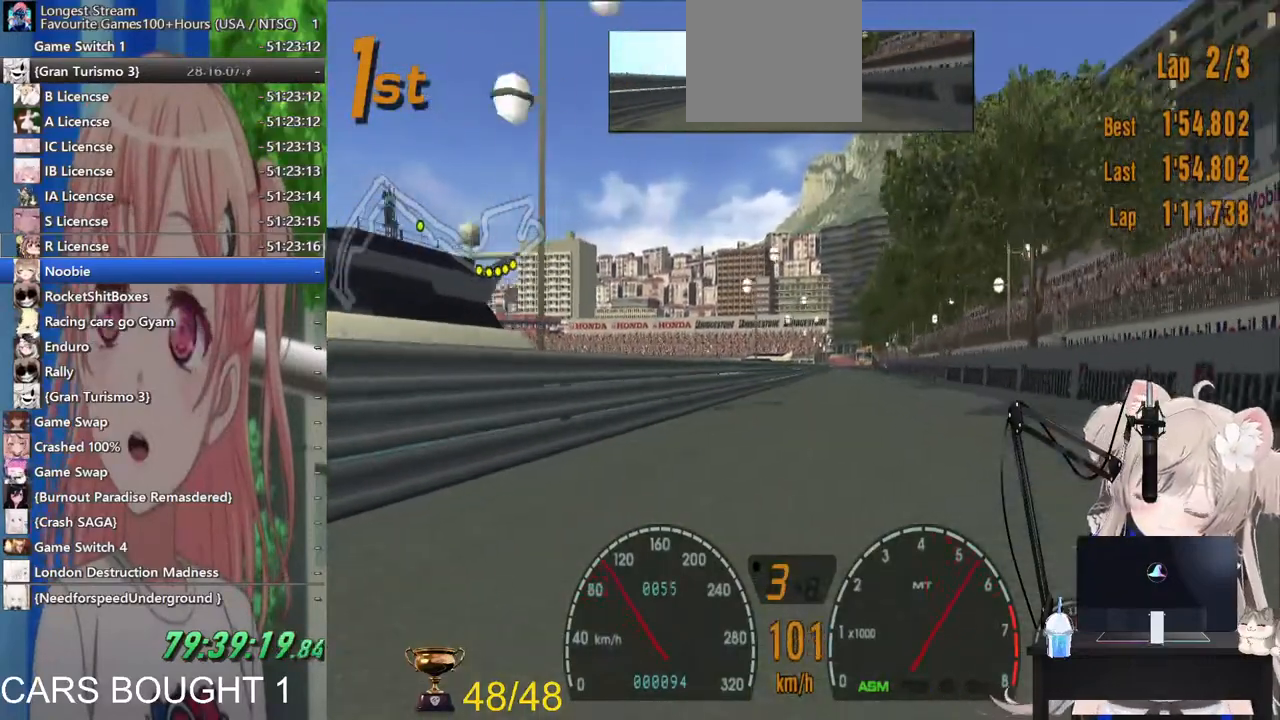
{"buttons": [], "left_stick": "center", "right_stick": "center", "events": []}
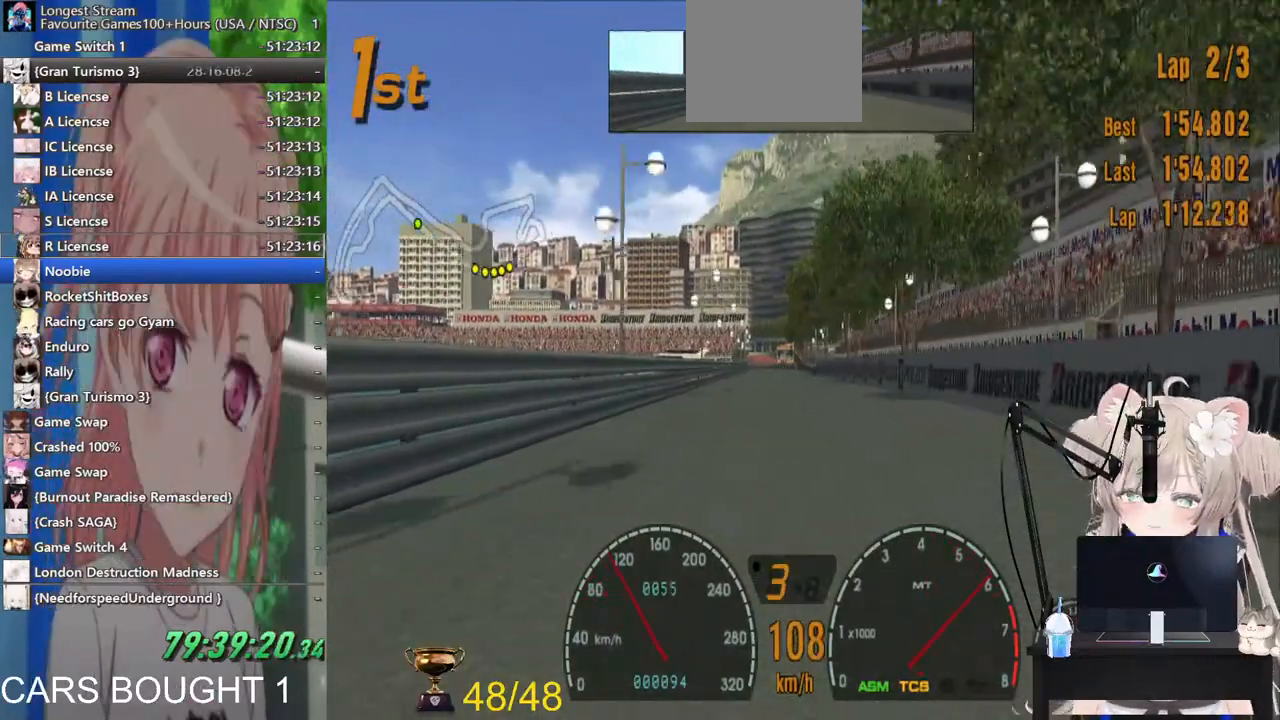
{"buttons": [], "left_stick": "center", "right_stick": "center", "events": []}
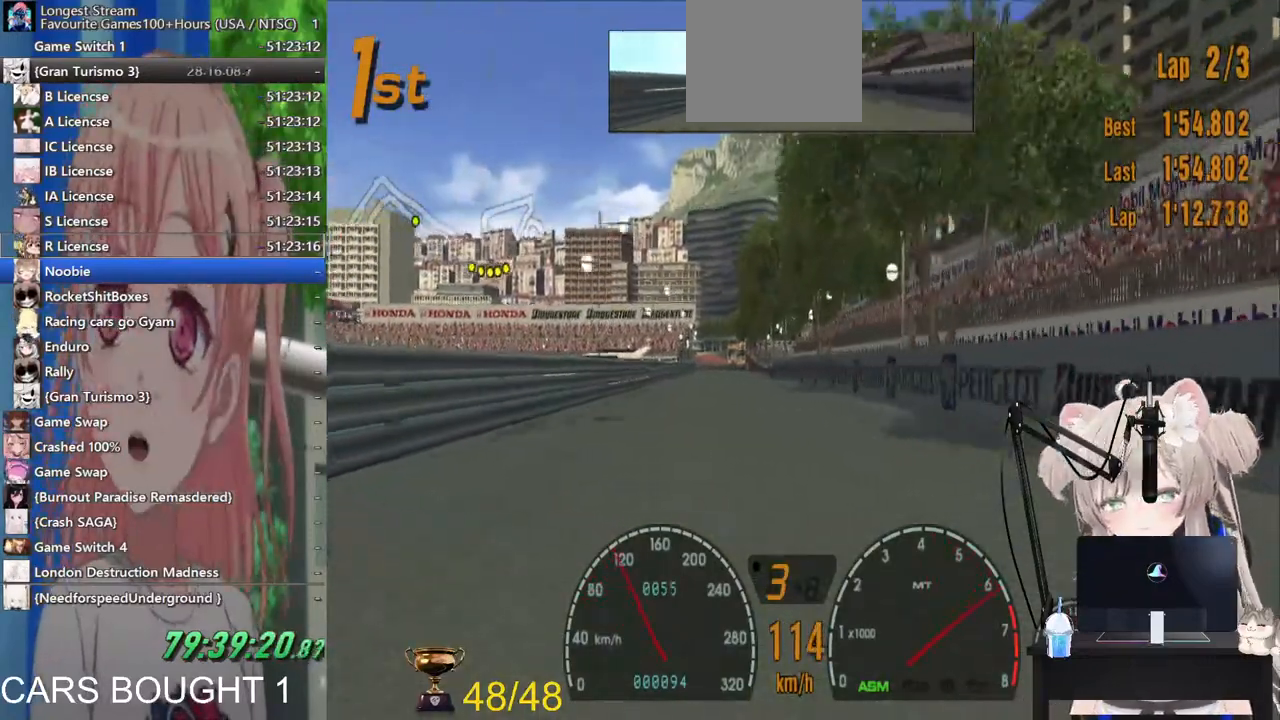
{"buttons": [], "left_stick": "center", "right_stick": "center", "events": [[117, "CROSS", "down"], [233, "CROSS", "up"], [383, "left_stick", "left"], [500, "left_stick", "center"]]}
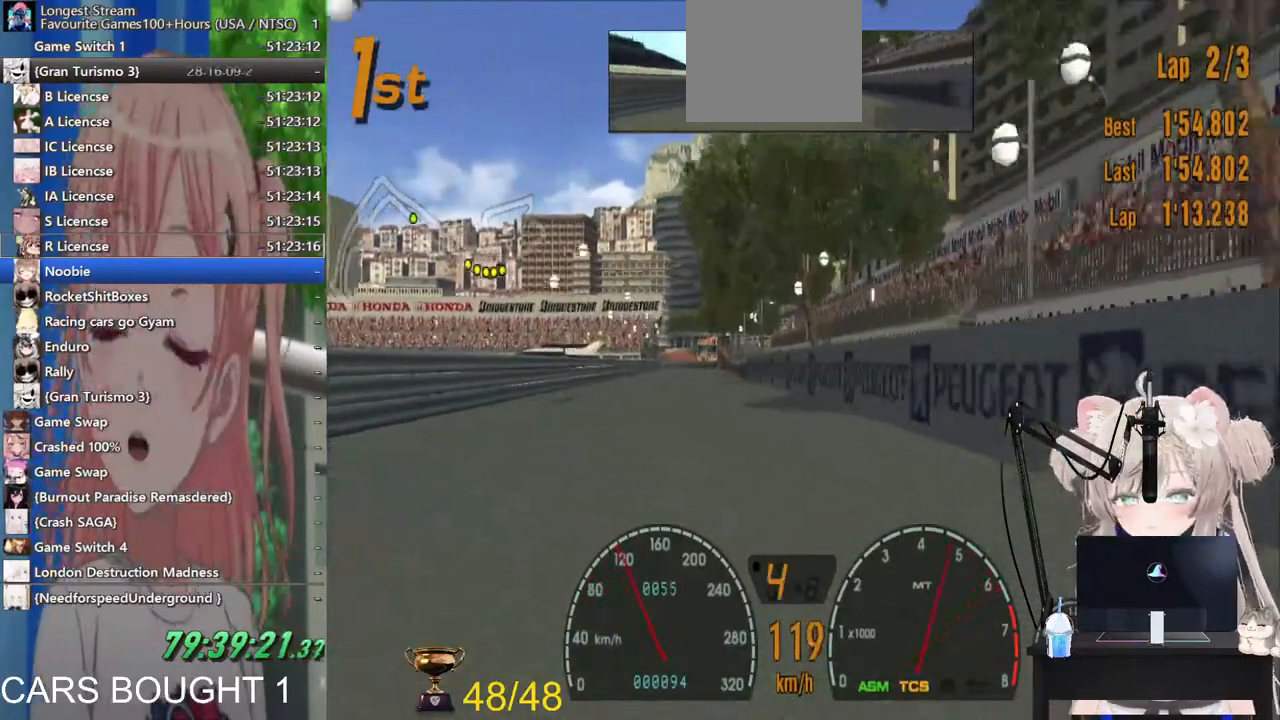
{"buttons": [], "left_stick": "center", "right_stick": "center", "events": [[183, "left_stick", "left"], [367, "left_stick", "center"]]}
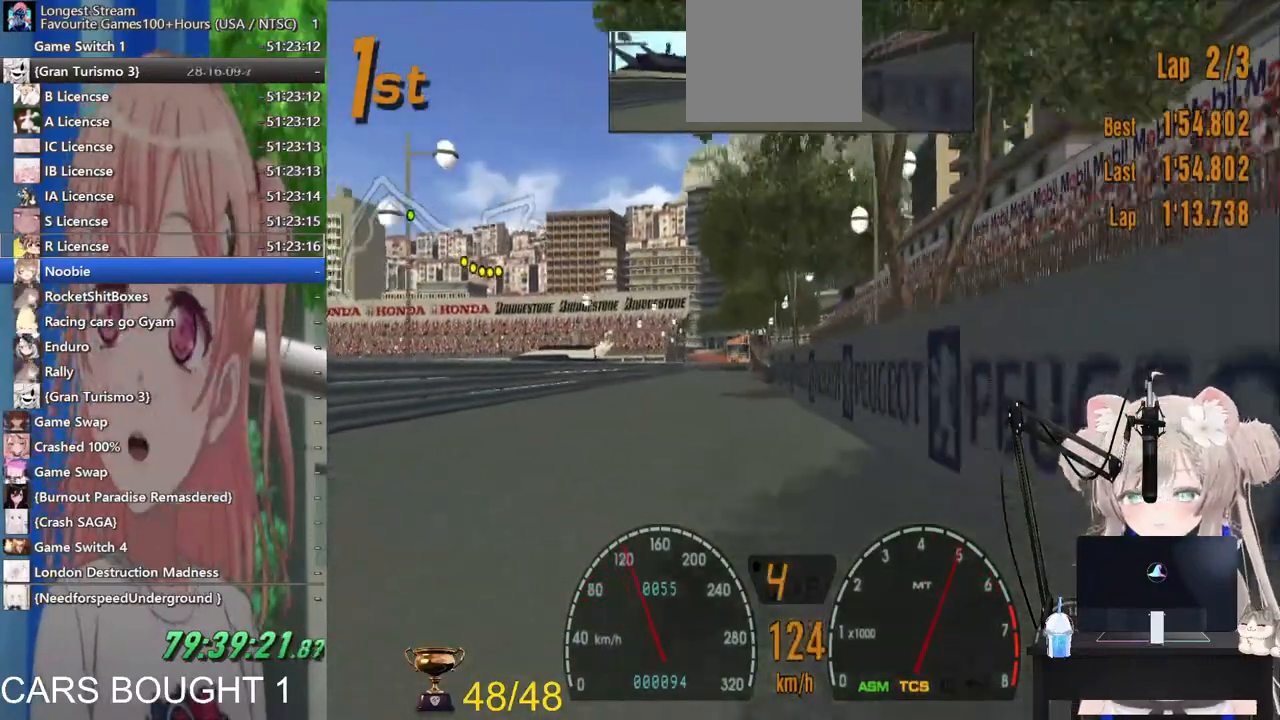
{"buttons": [], "left_stick": "center", "right_stick": "center", "events": [[200, "left_stick", "right"], [317, "left_stick", "center"]]}
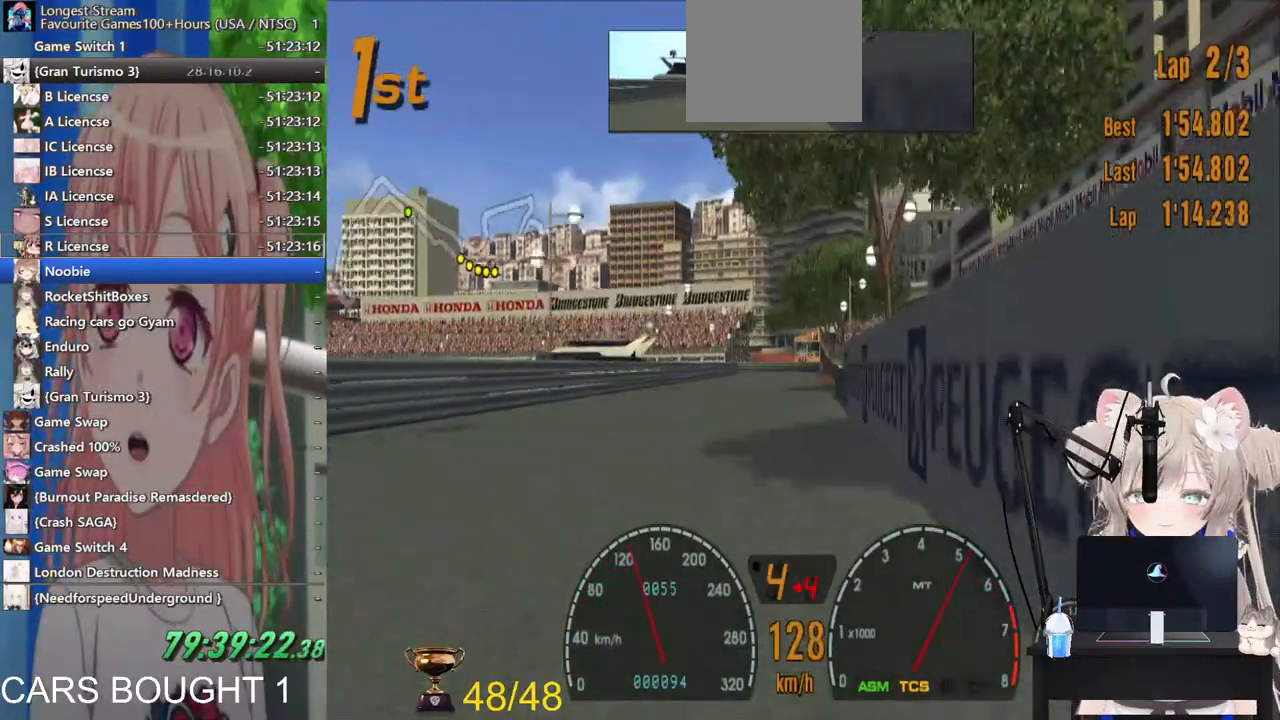
{"buttons": [], "left_stick": "center", "right_stick": "center", "events": []}
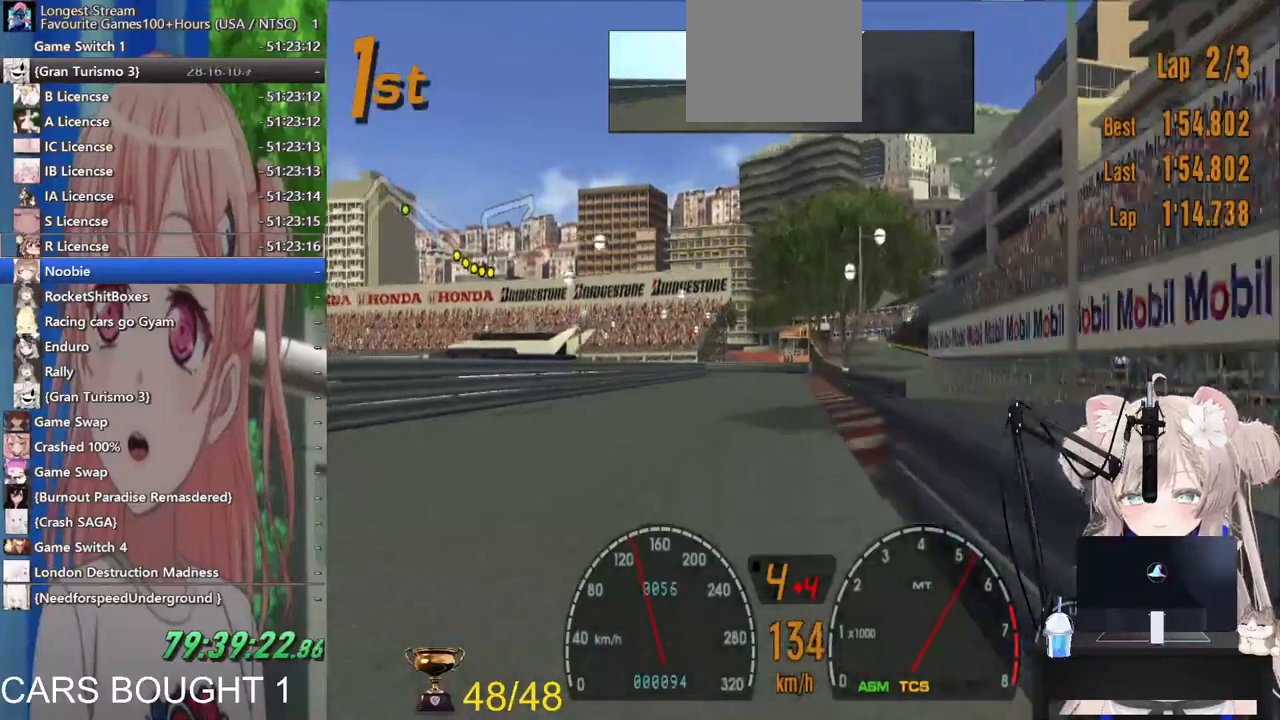
{"buttons": [], "left_stick": "center", "right_stick": "center", "events": []}
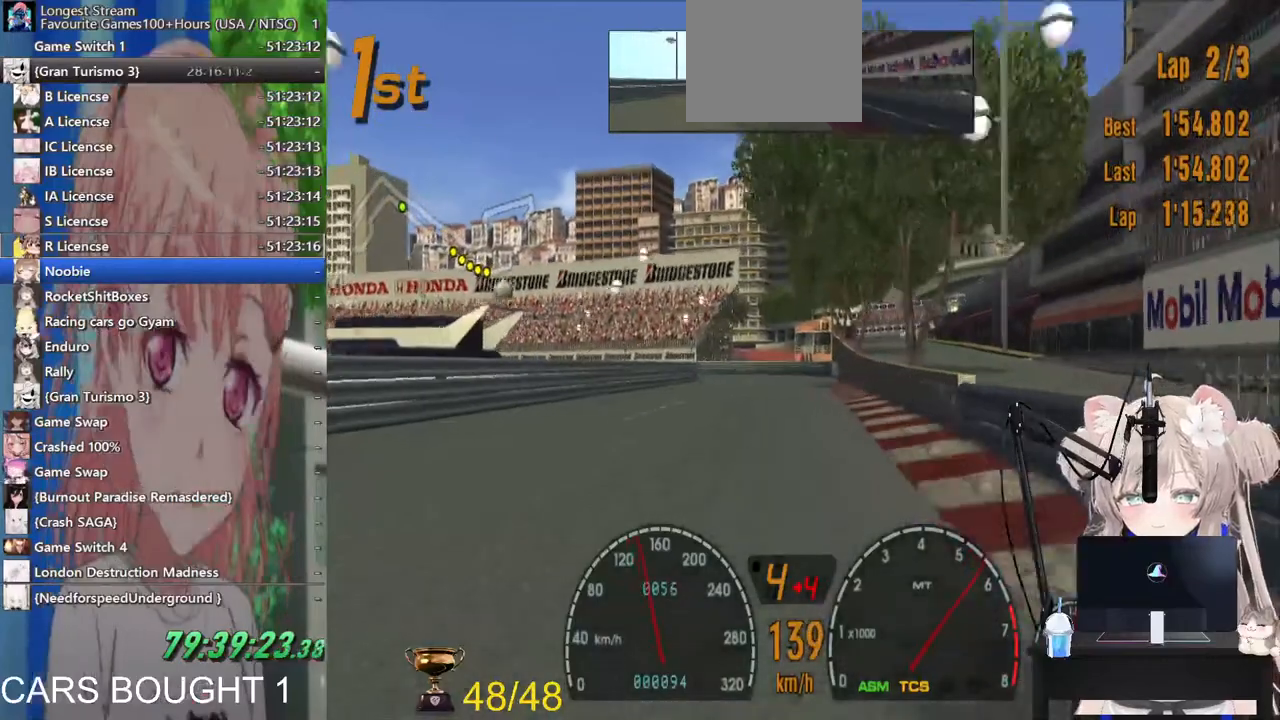
{"buttons": ["L2"], "left_stick": "center", "right_stick": "center", "events": [[500, "L2", "down"]]}
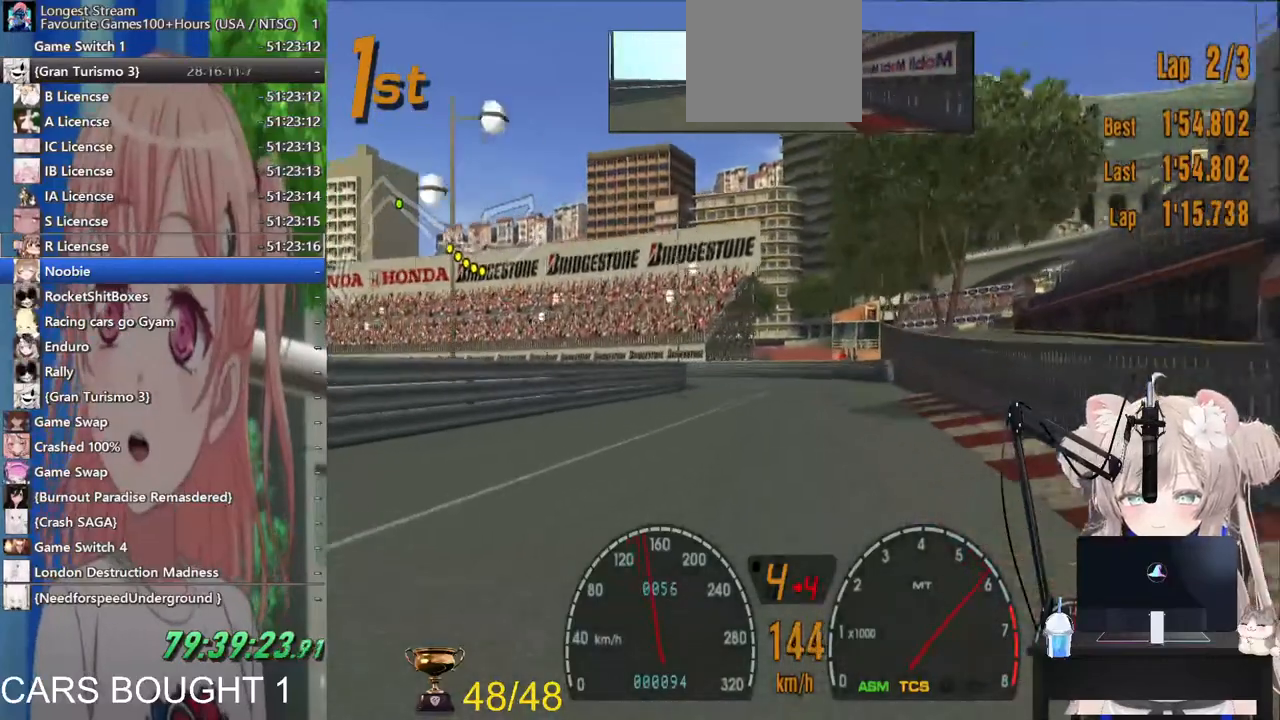
{"buttons": [], "left_stick": "center", "right_stick": "center", "events": [[17, "SQUARE", "down"], [167, "SQUARE", "up"], [217, "L2", "up"]]}
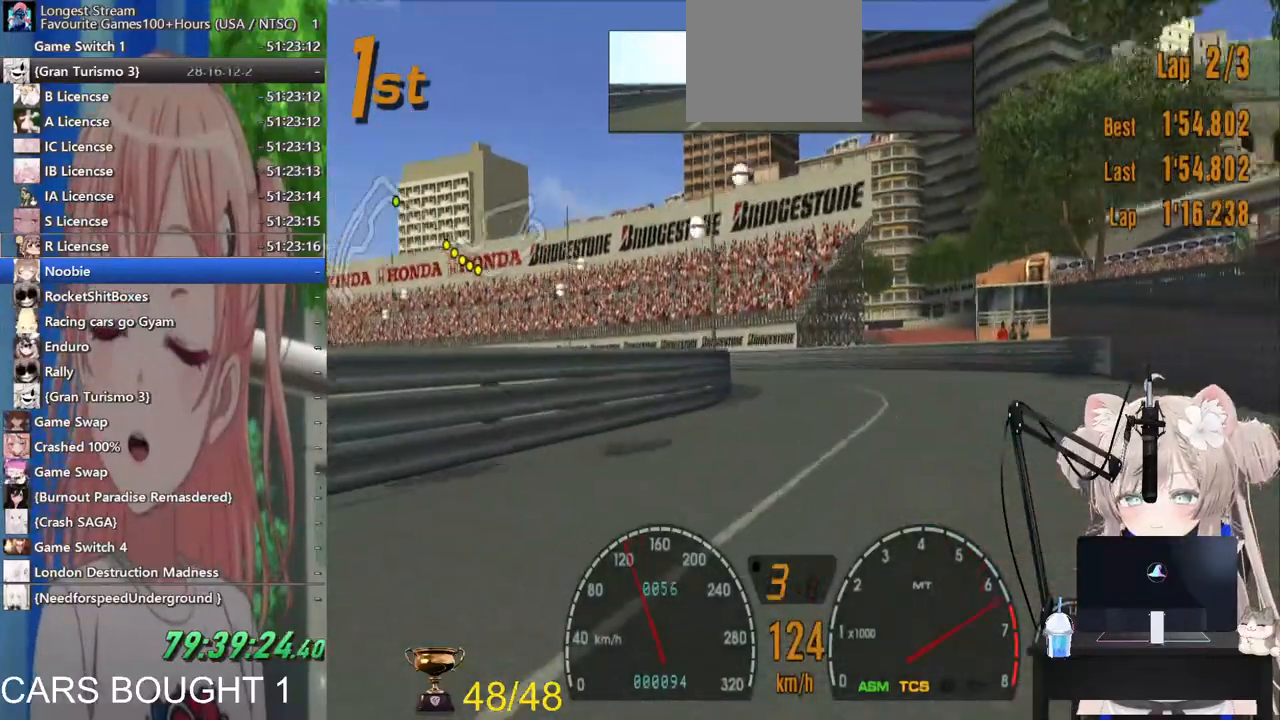
{"buttons": ["L2"], "left_stick": "up-left", "right_stick": "center", "events": [[317, "L2", "down"], [333, "left_stick", "left"], [383, "left_stick", "up-left"]]}